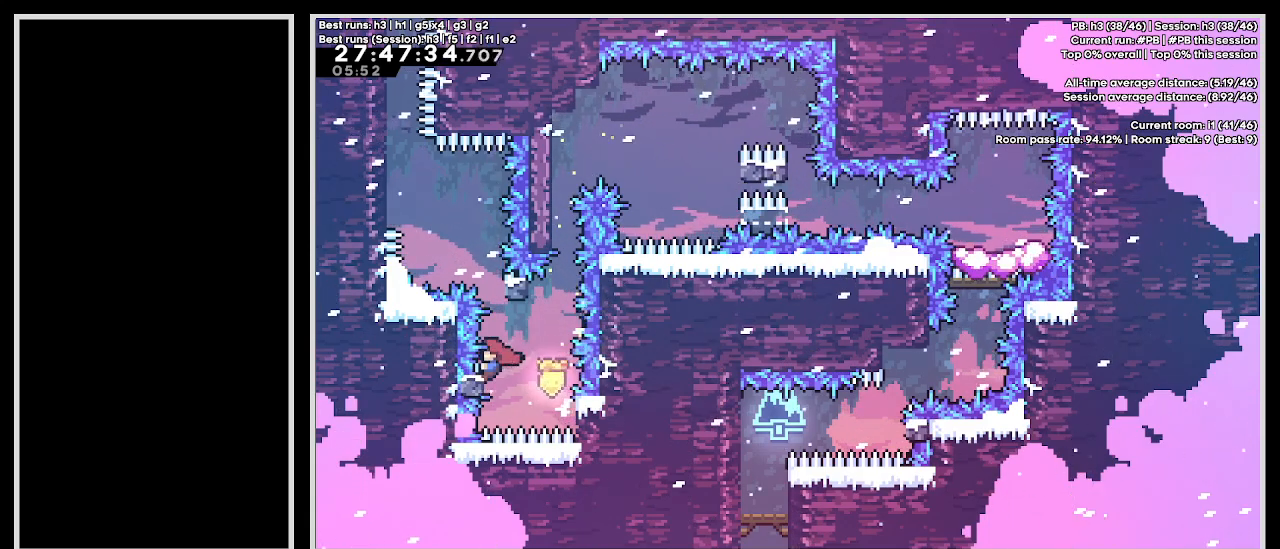
Gameplay with keyboard; each line is a JSON object with the keys held at the frame after it. "events" lists presses ("down") and releases ("up") of "cb1", "cb2", "cb3", "confirm", "dash", "demo", "dj", "down", "grab", "jump", "jump2", "jump3", "left", "pause", "right", "talk" and "up" between this image and that frame as [ms after this image, input, new state], when the widget could be followed in between. No other keys are recorded. Mouse input is not recorded. Key names are as the overlay labels them; some are game actions (e.g. jump) rather than physical keys.
{"keys": ["demo", "grab", "jump3", "left"], "events": [[67, "up", "down"], [100, "demo", "down"], [217, "up", "up"], [267, "left", "down"], [283, "jump3", "down"]]}
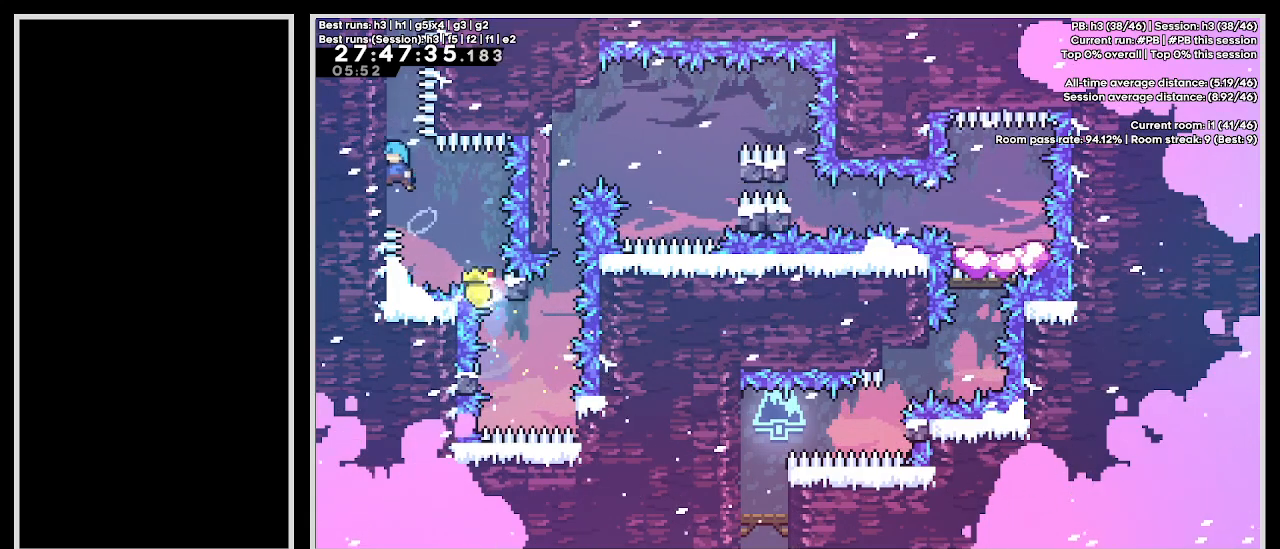
{"keys": ["cb1", "grab", "jump3", "left"], "events": [[67, "demo", "up"], [150, "cb1", "down"], [300, "cb1", "up"], [350, "cb1", "down"]]}
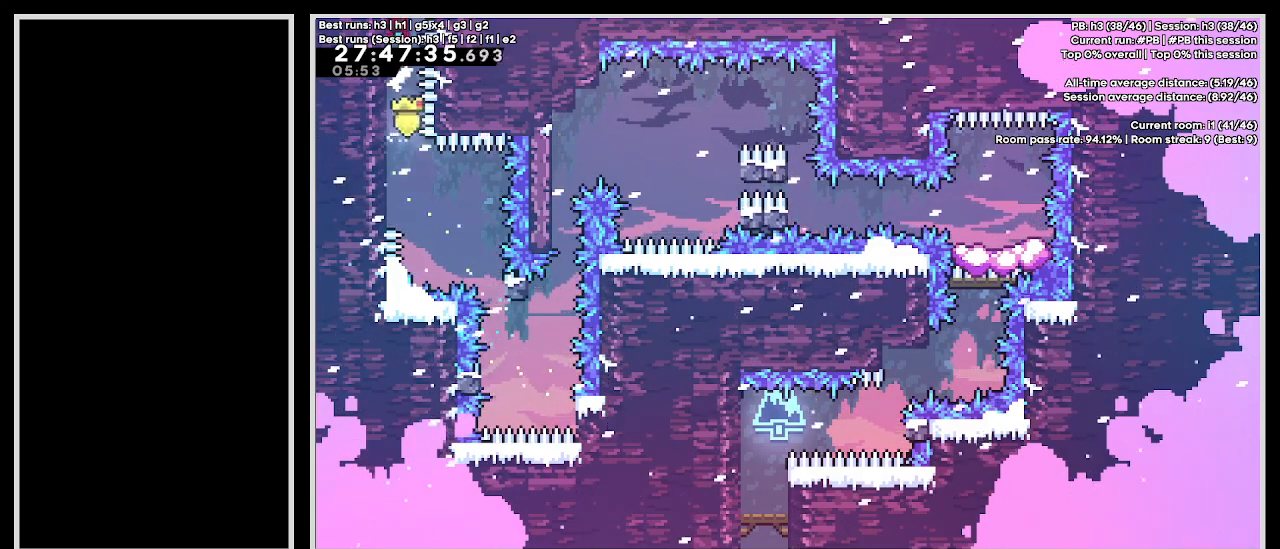
{"keys": ["right"], "events": [[50, "cb1", "up"], [67, "jump3", "up"], [67, "left", "up"], [100, "grab", "up"], [317, "right", "down"]]}
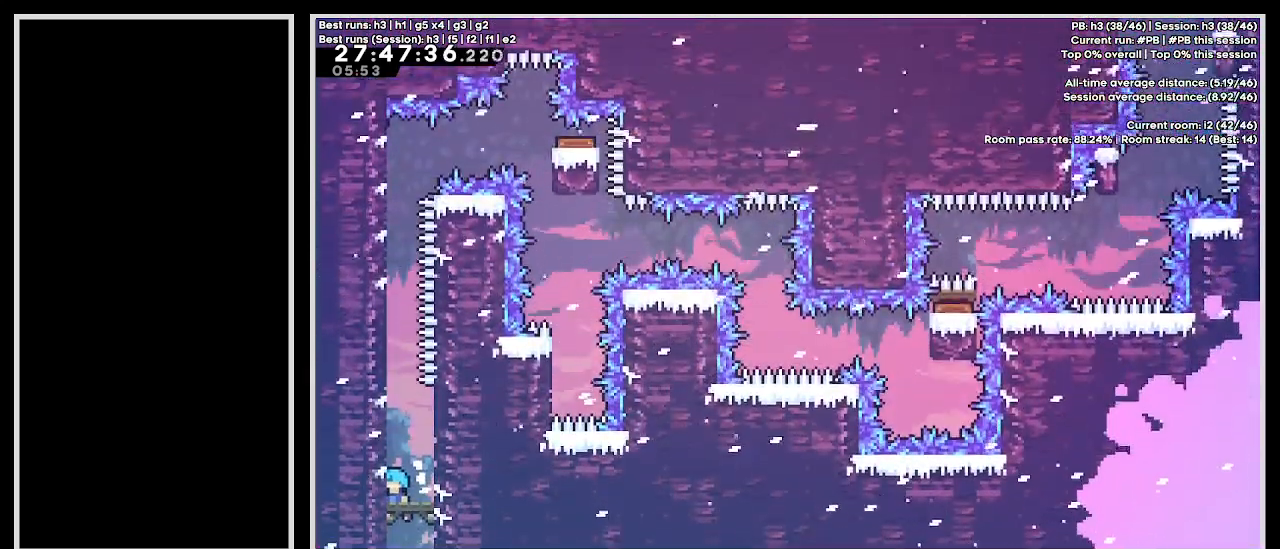
{"keys": ["jump3"], "events": [[367, "right", "up"], [400, "jump3", "down"]]}
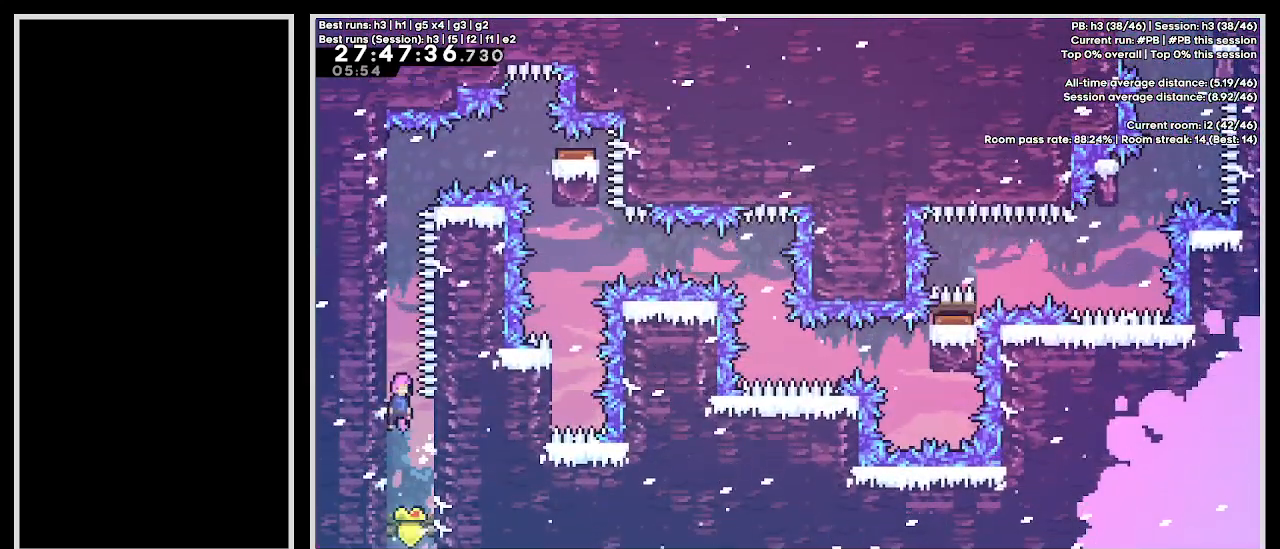
{"keys": ["dash", "grab", "left", "up"], "events": [[167, "up", "down"], [200, "dash", "down"], [367, "grab", "down"], [400, "left", "down"], [500, "jump3", "up"]]}
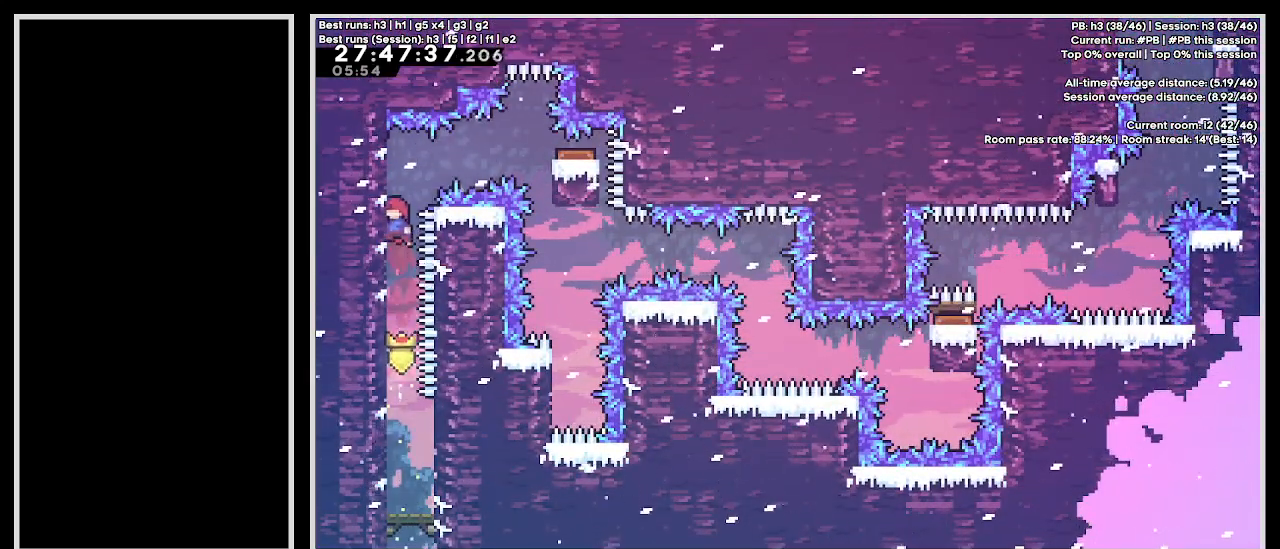
{"keys": ["grab", "left", "up"], "events": [[17, "dash", "up"]]}
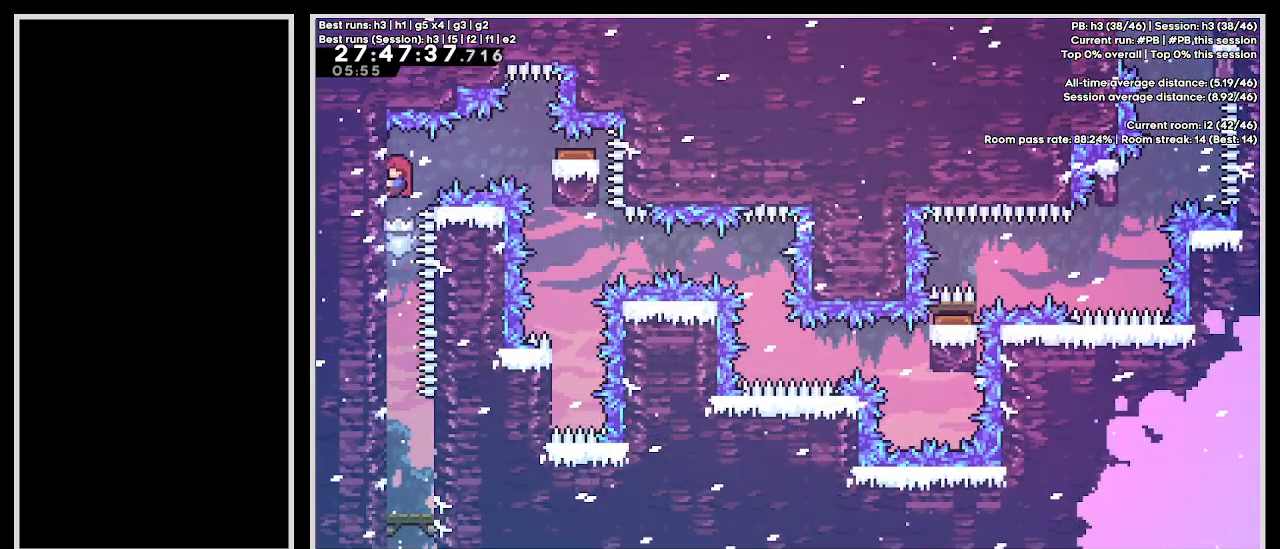
{"keys": ["grab"], "events": [[133, "left", "up"], [133, "up", "up"], [183, "demo", "down"], [183, "right", "down"], [433, "right", "up"], [467, "demo", "up"]]}
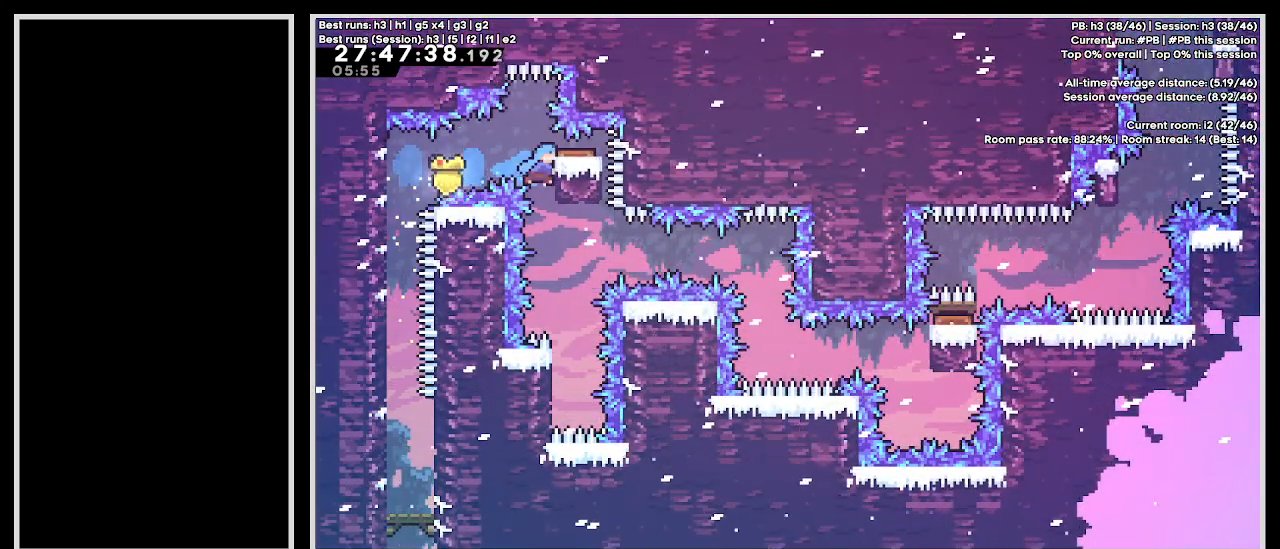
{"keys": ["grab"], "events": []}
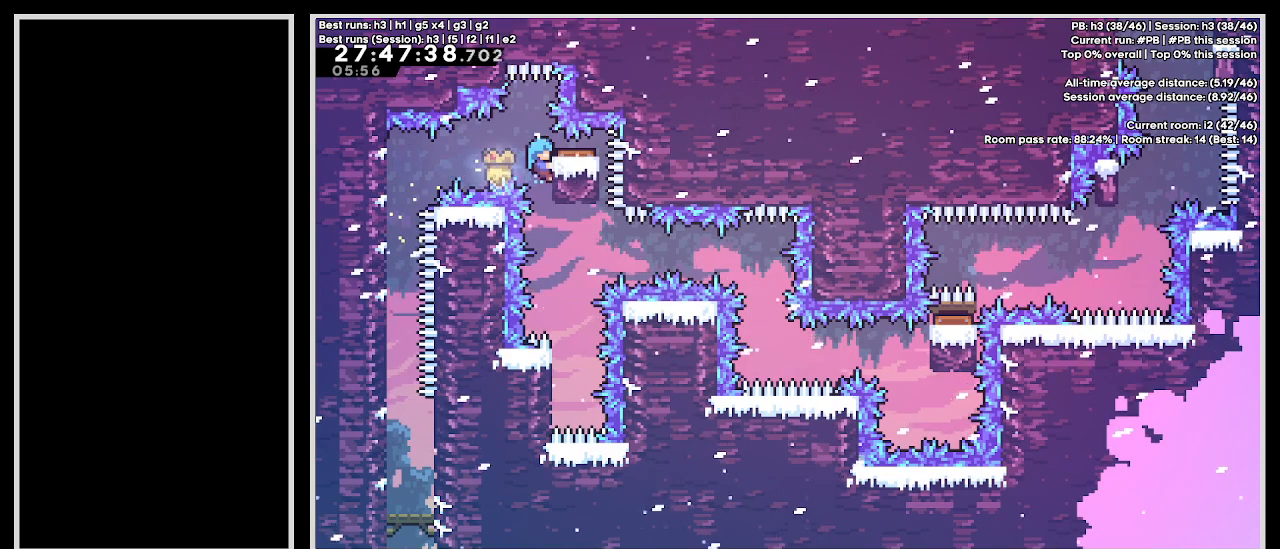
{"keys": ["grab", "jump3"], "events": [[467, "jump3", "down"]]}
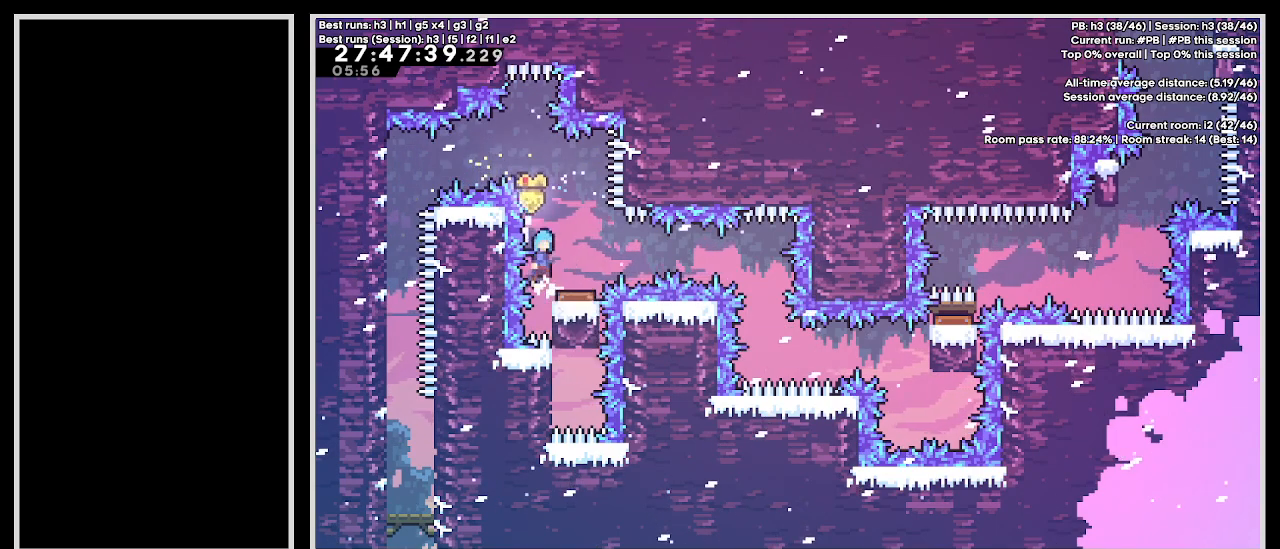
{"keys": [], "events": [[267, "right", "down"], [383, "jump3", "up"], [383, "right", "up"], [417, "grab", "up"]]}
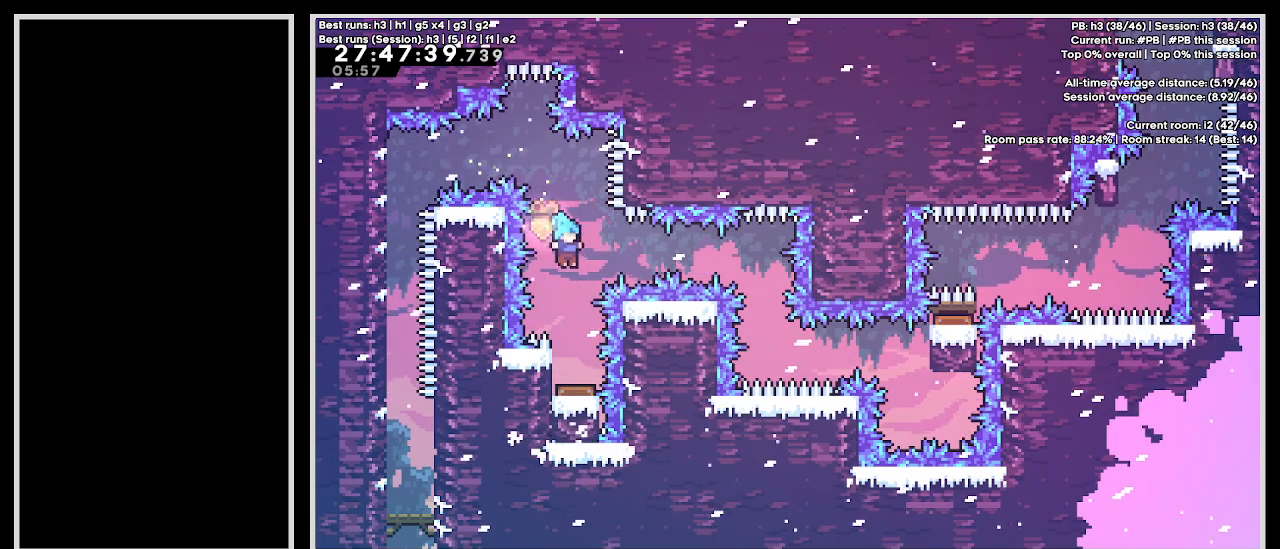
{"keys": [], "events": [[100, "right", "down"], [167, "right", "up"]]}
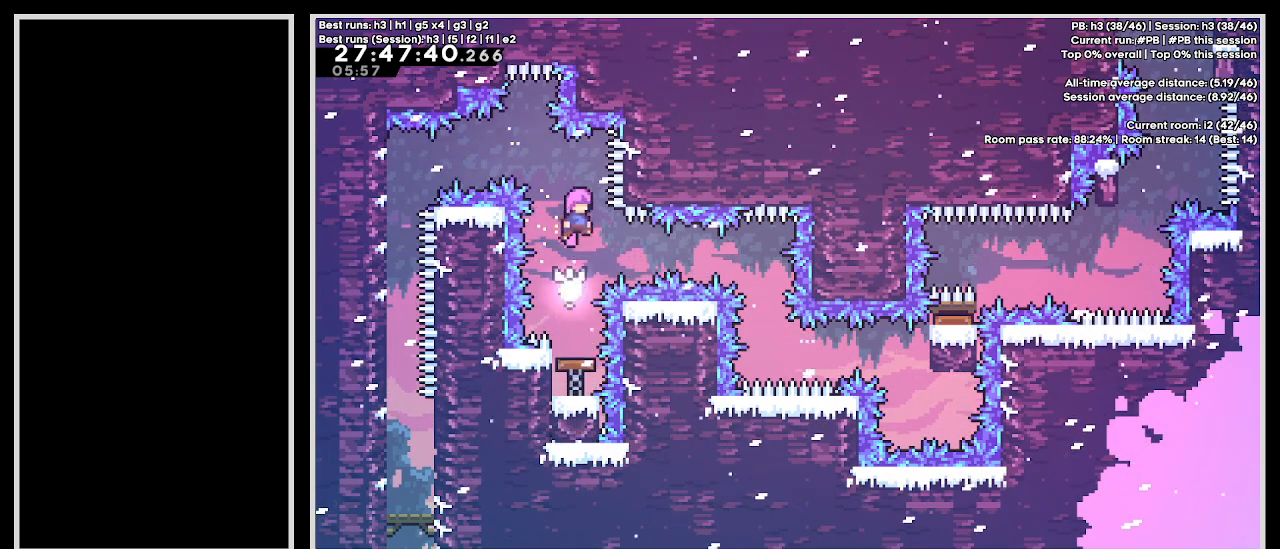
{"keys": [], "events": [[17, "right", "down"], [67, "right", "up"]]}
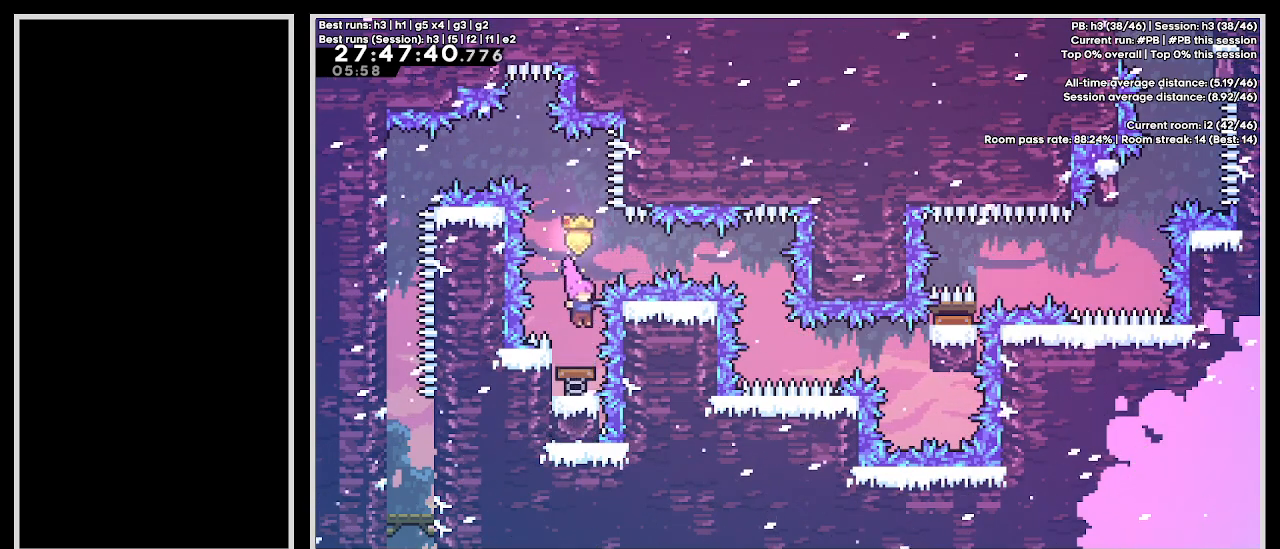
{"keys": ["demo"], "events": [[100, "down", "down"], [117, "dash", "down"], [283, "down", "up"], [333, "dash", "up"], [400, "demo", "down"]]}
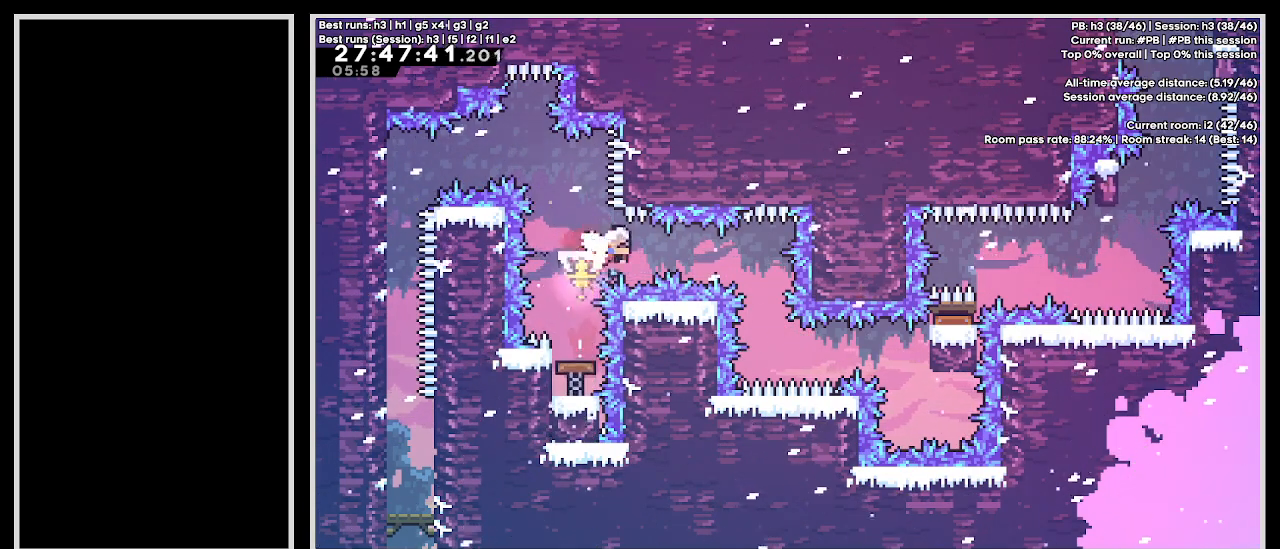
{"keys": [], "events": [[150, "demo", "up"]]}
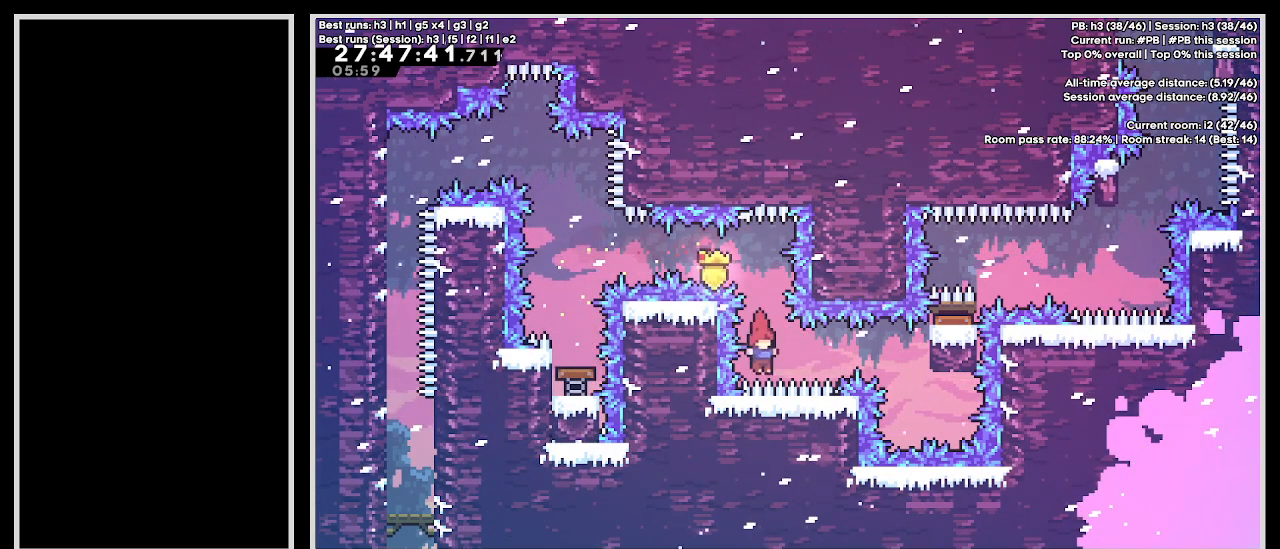
{"keys": ["grab"], "events": [[17, "demo", "down"], [167, "grab", "down"], [250, "demo", "up"]]}
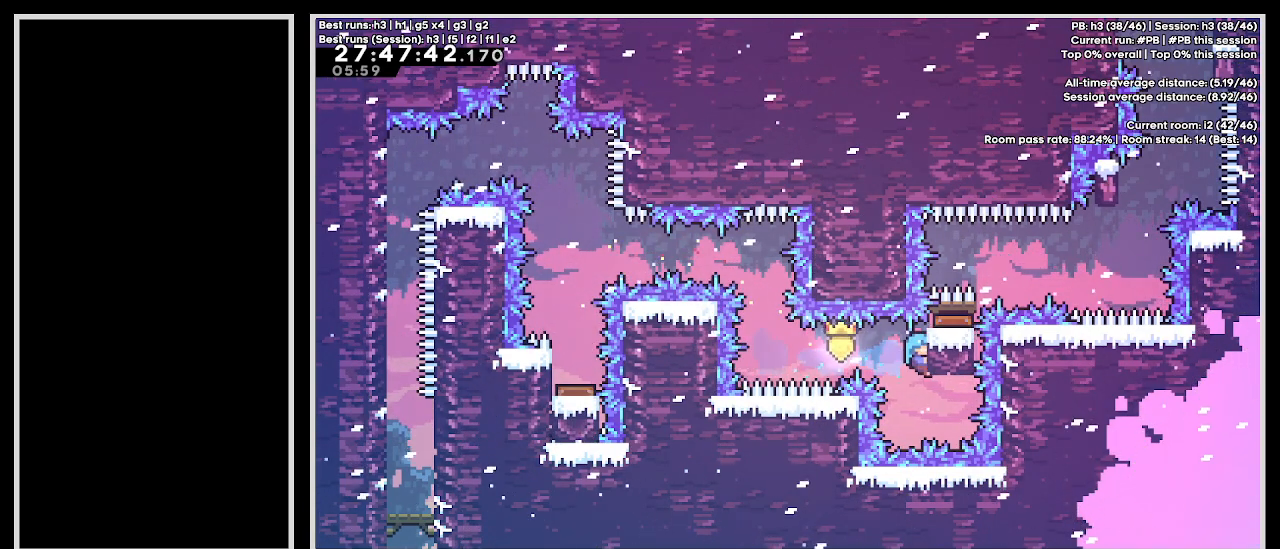
{"keys": ["grab"], "events": []}
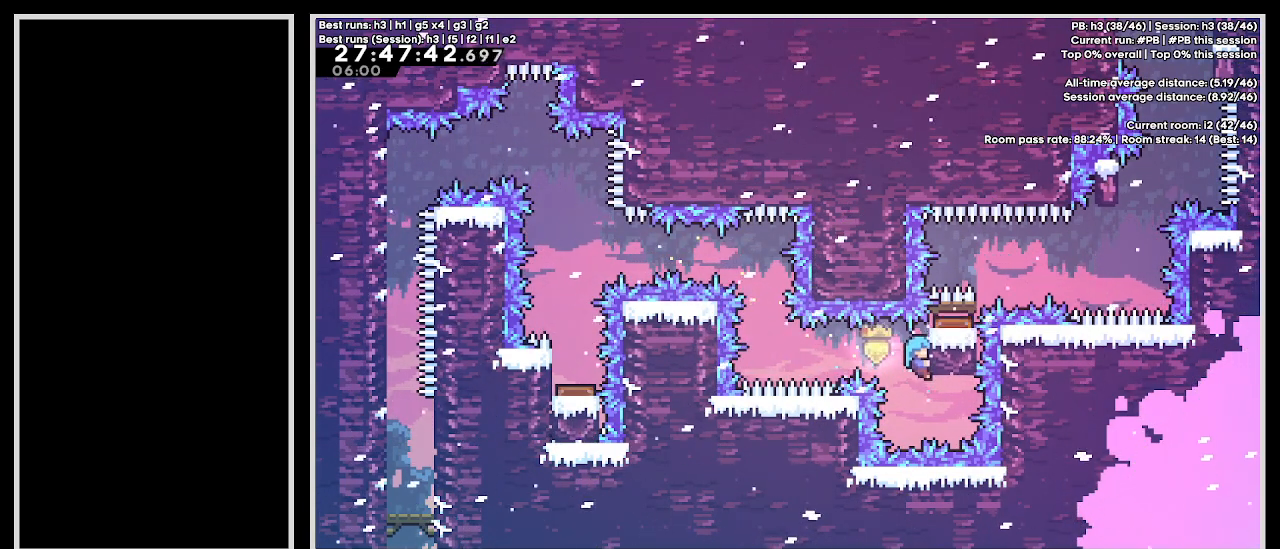
{"keys": ["grab"], "events": [[117, "jump3", "down"], [183, "jump3", "up"]]}
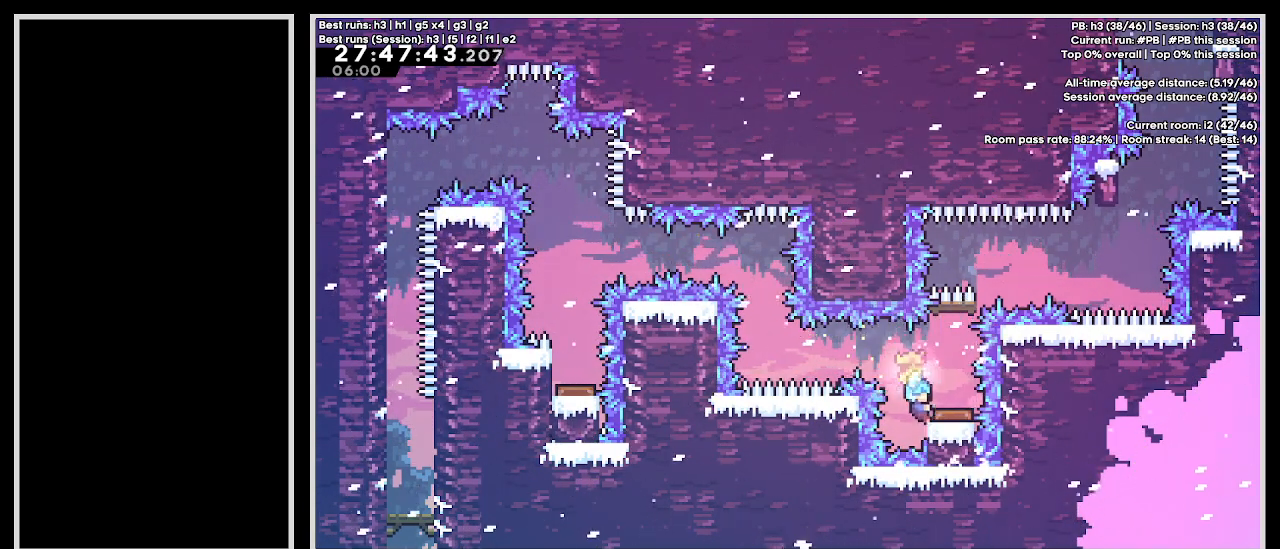
{"keys": ["grab", "jump3"], "events": [[233, "jump3", "down"], [367, "right", "down"], [483, "right", "up"]]}
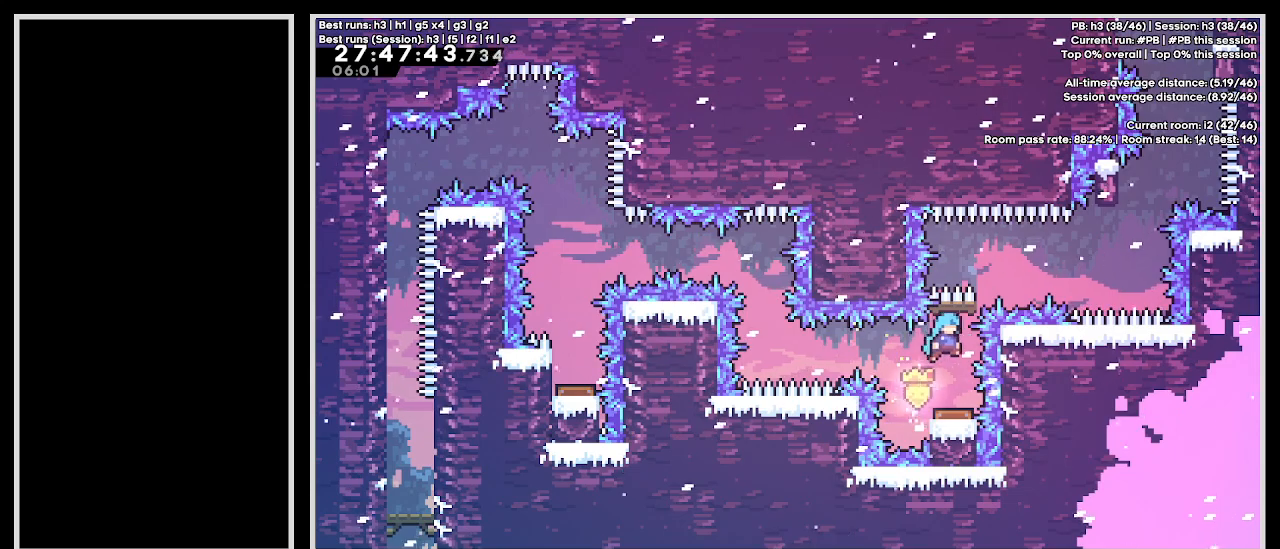
{"keys": ["jump3"], "events": [[433, "grab", "up"]]}
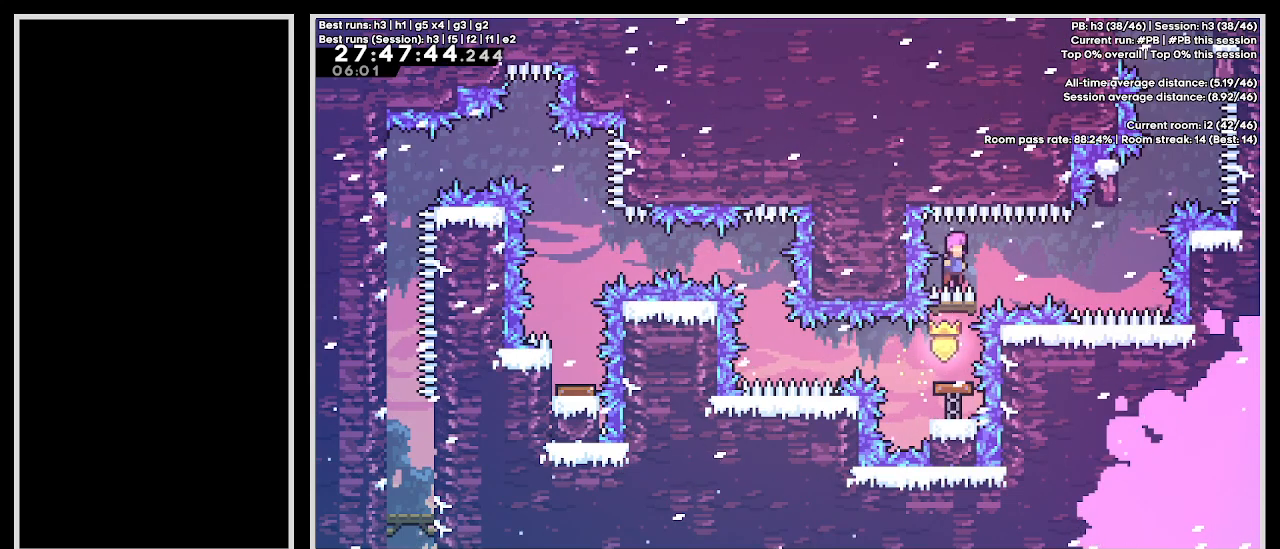
{"keys": ["demo", "up"], "events": [[50, "right", "down"], [67, "demo", "down"], [317, "demo", "up"], [333, "right", "up"], [383, "jump3", "up"], [417, "demo", "down"], [417, "up", "down"]]}
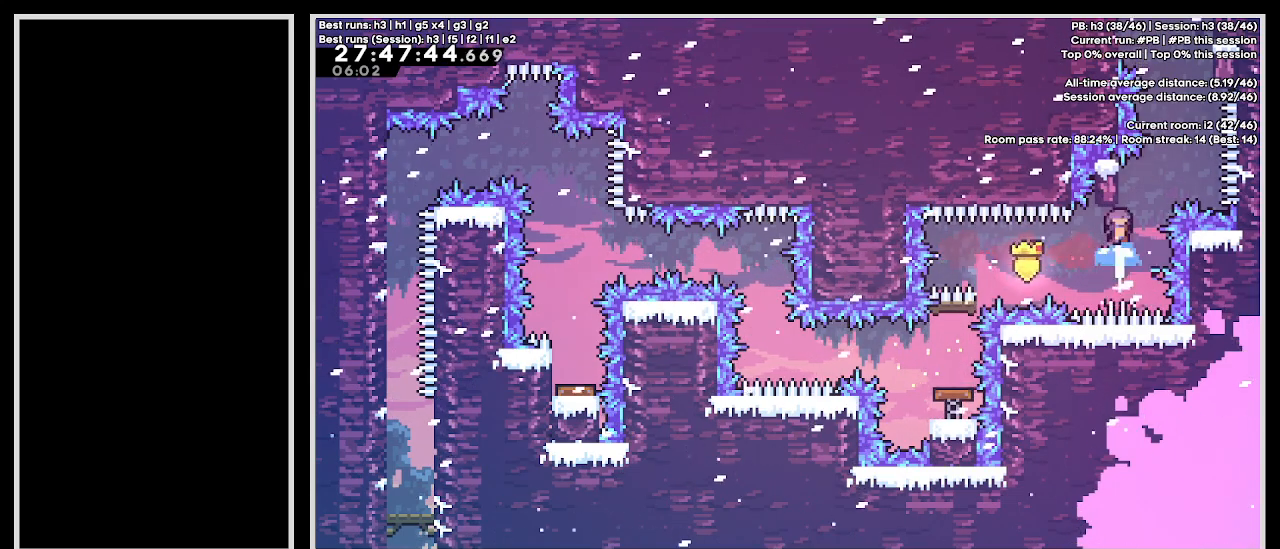
{"keys": ["cb1", "demo", "jump3", "right"], "events": [[50, "up", "up"], [83, "jump3", "down"], [400, "right", "down"], [450, "cb1", "down"]]}
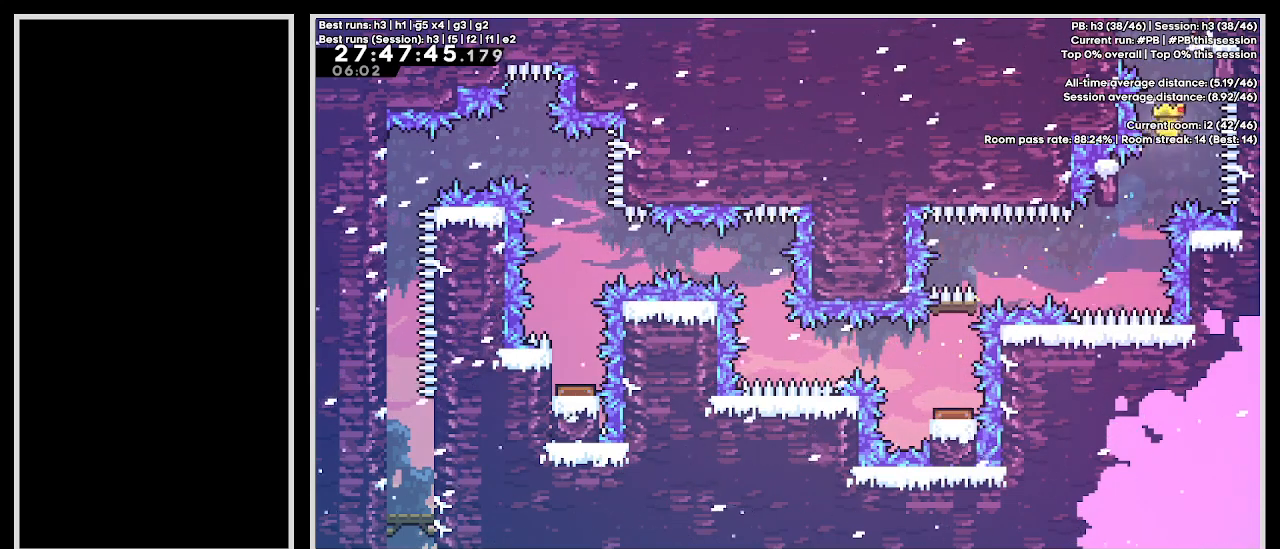
{"keys": [], "events": [[167, "right", "up"], [233, "cb1", "up"], [300, "demo", "up"], [317, "jump3", "up"]]}
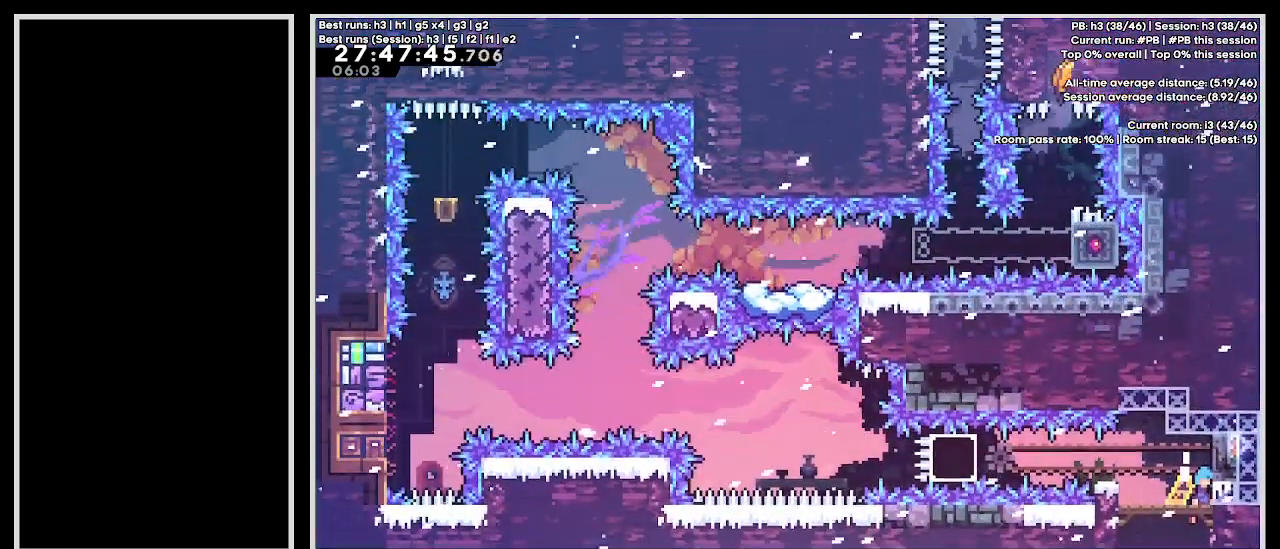
{"keys": ["left"], "events": [[100, "left", "down"], [250, "left", "up"], [400, "left", "down"]]}
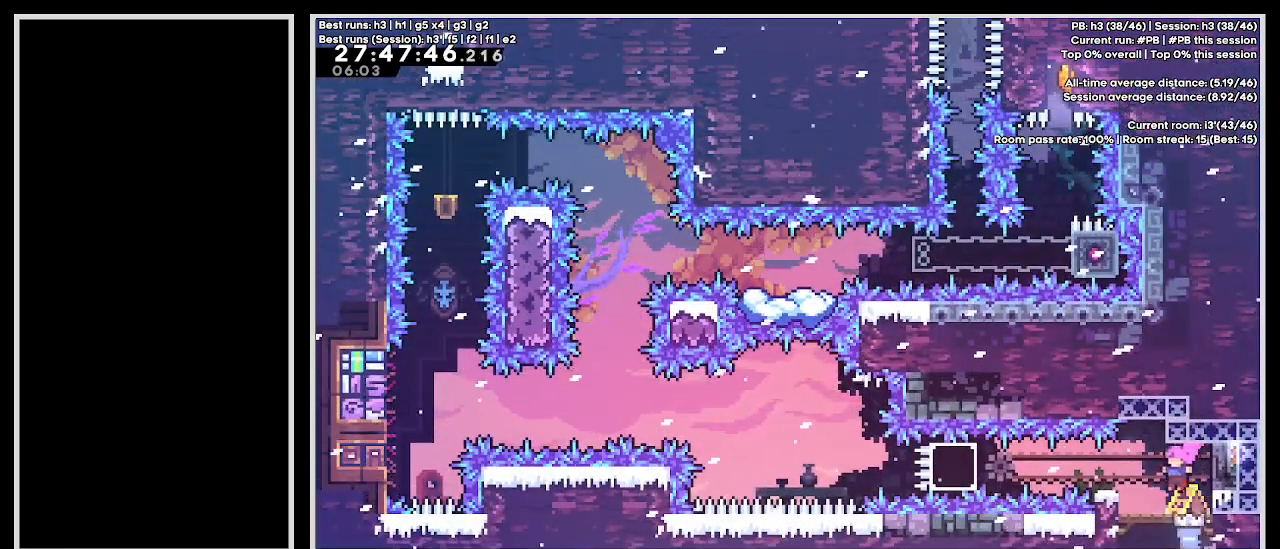
{"keys": ["grab", "left", "up"], "events": [[133, "grab", "down"], [233, "up", "down"]]}
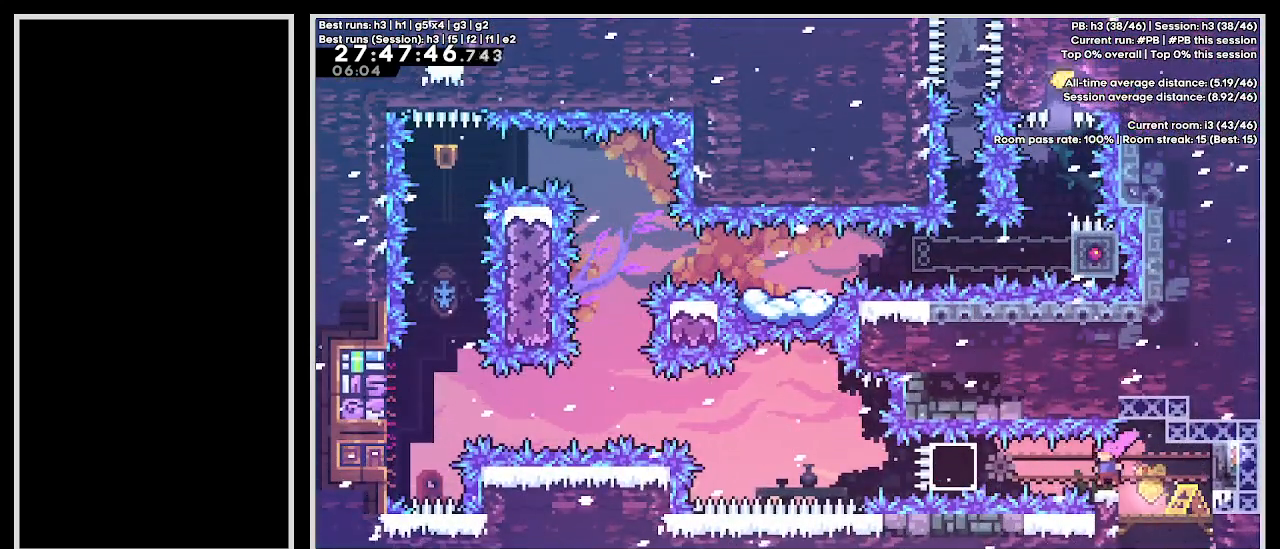
{"keys": ["left"], "events": [[17, "left", "up"], [17, "up", "up"], [67, "grab", "up"], [217, "left", "down"], [250, "dash", "down"], [433, "dash", "up"]]}
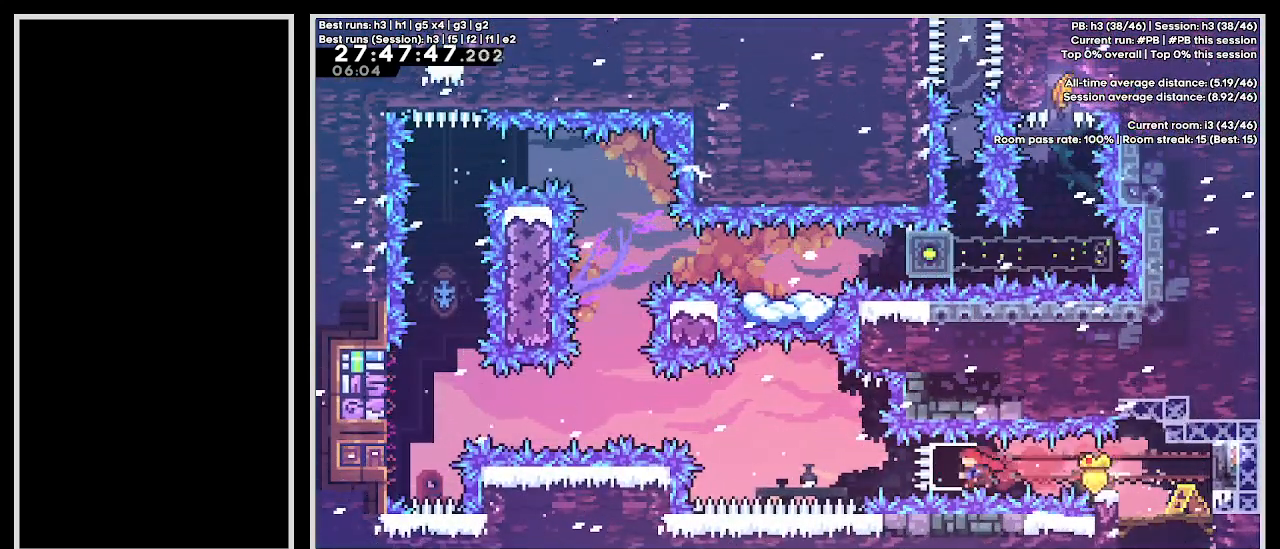
{"keys": ["jump3", "left"], "events": [[50, "jump3", "down"]]}
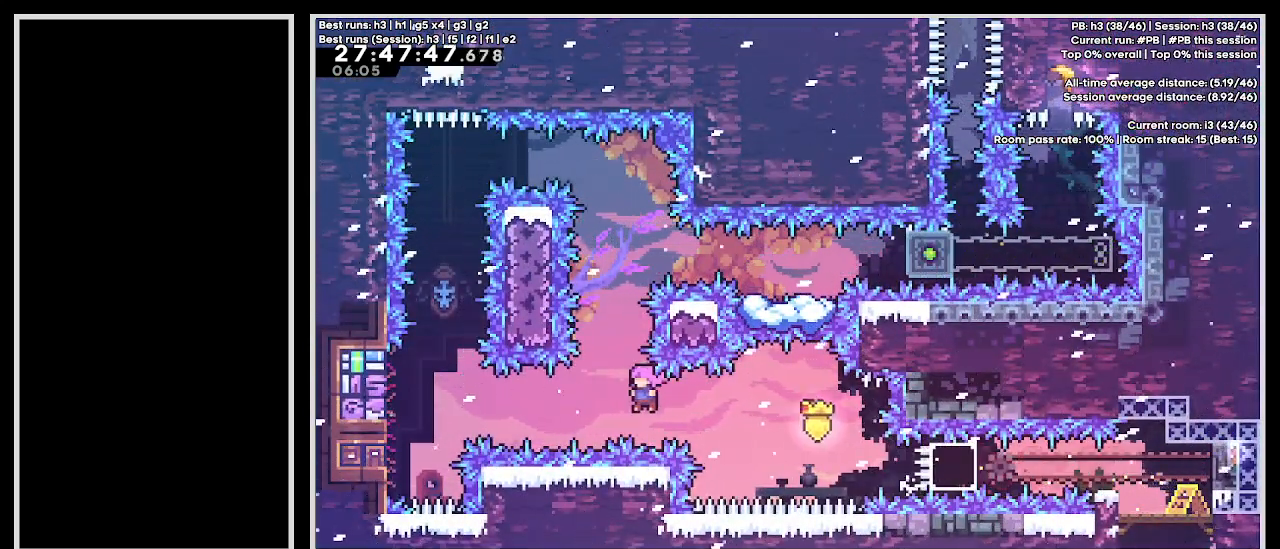
{"keys": ["dash", "jump3", "right"], "events": [[33, "left", "up"], [67, "up", "down"], [83, "dash", "down"], [267, "up", "up"], [300, "dash", "up"], [383, "right", "down"], [400, "dash", "down"]]}
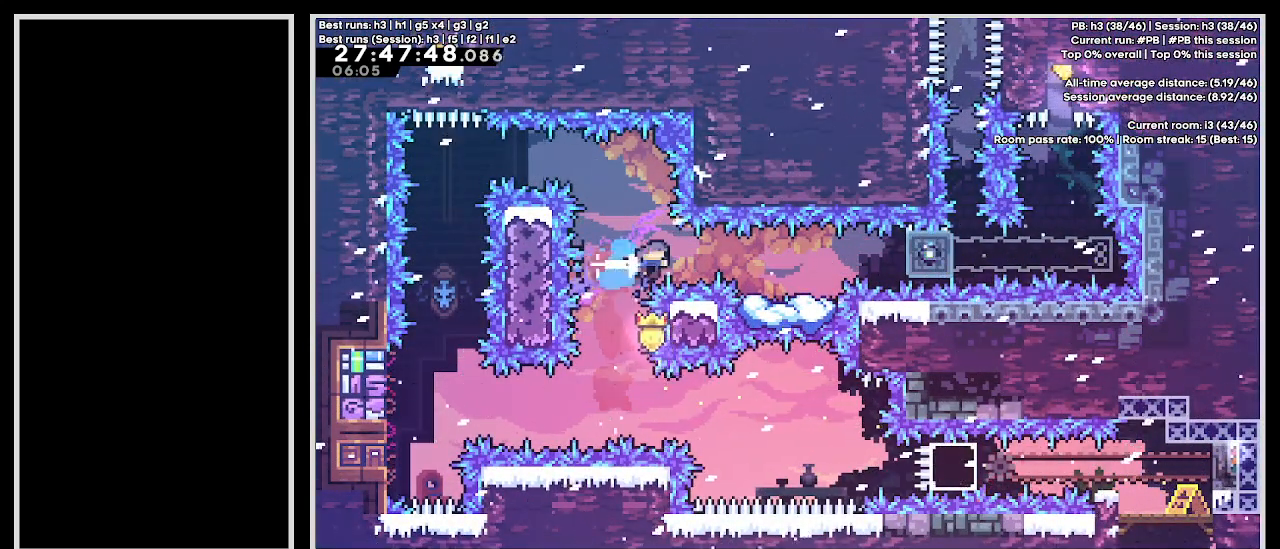
{"keys": ["dash", "jump3"], "events": [[50, "jump3", "up"], [67, "right", "up"], [150, "dash", "up"], [283, "jump3", "down"], [400, "dash", "down"]]}
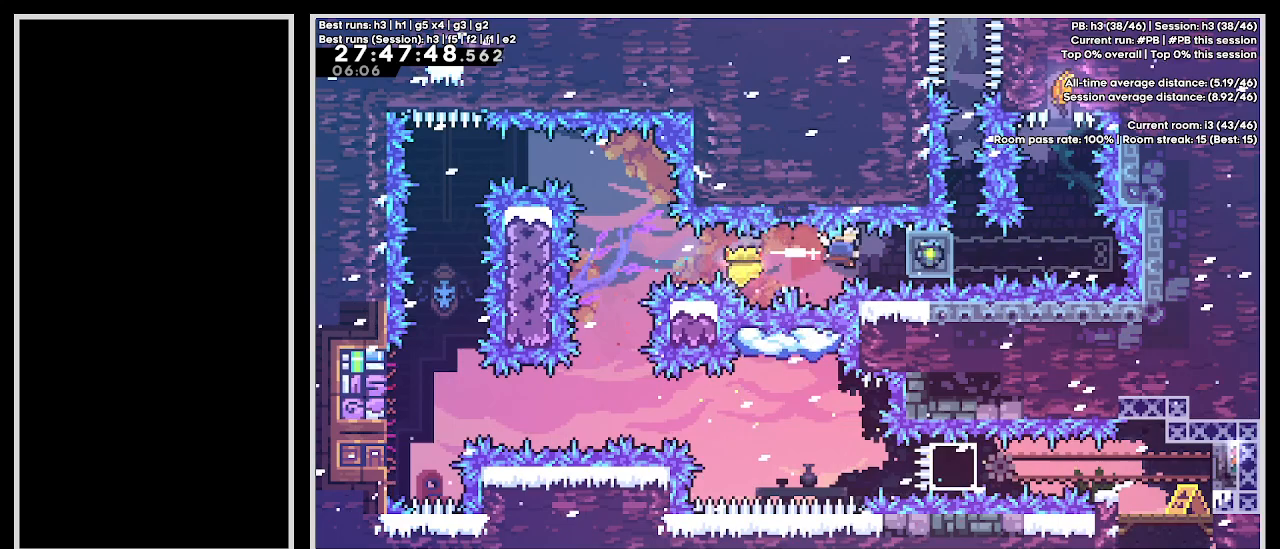
{"keys": ["grab"], "events": [[50, "grab", "down"], [83, "jump3", "up"], [150, "dash", "up"]]}
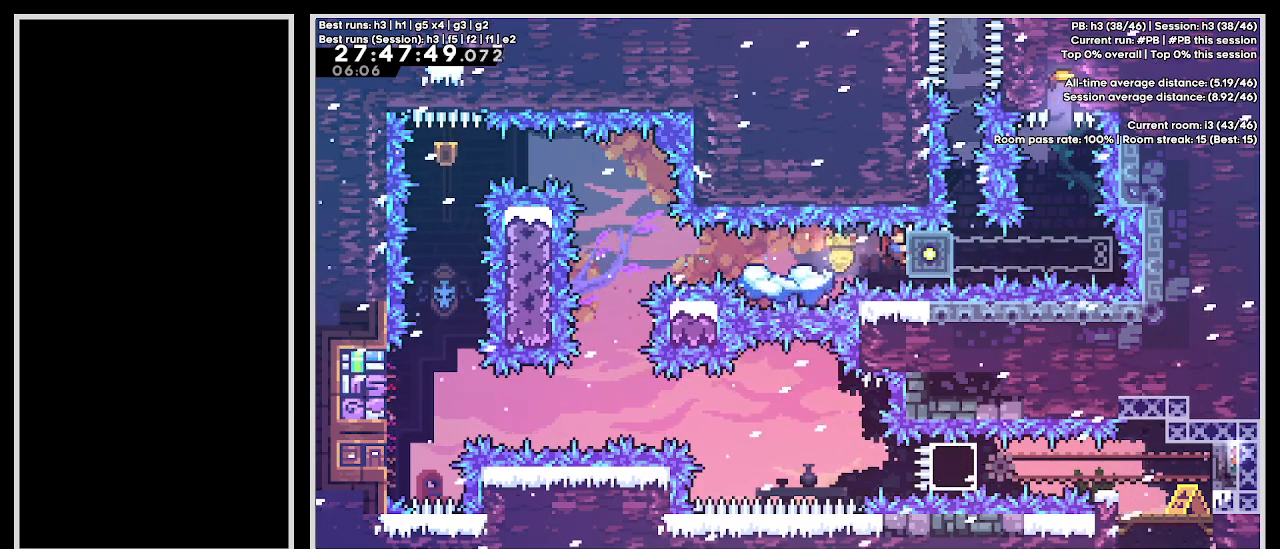
{"keys": ["grab"], "events": []}
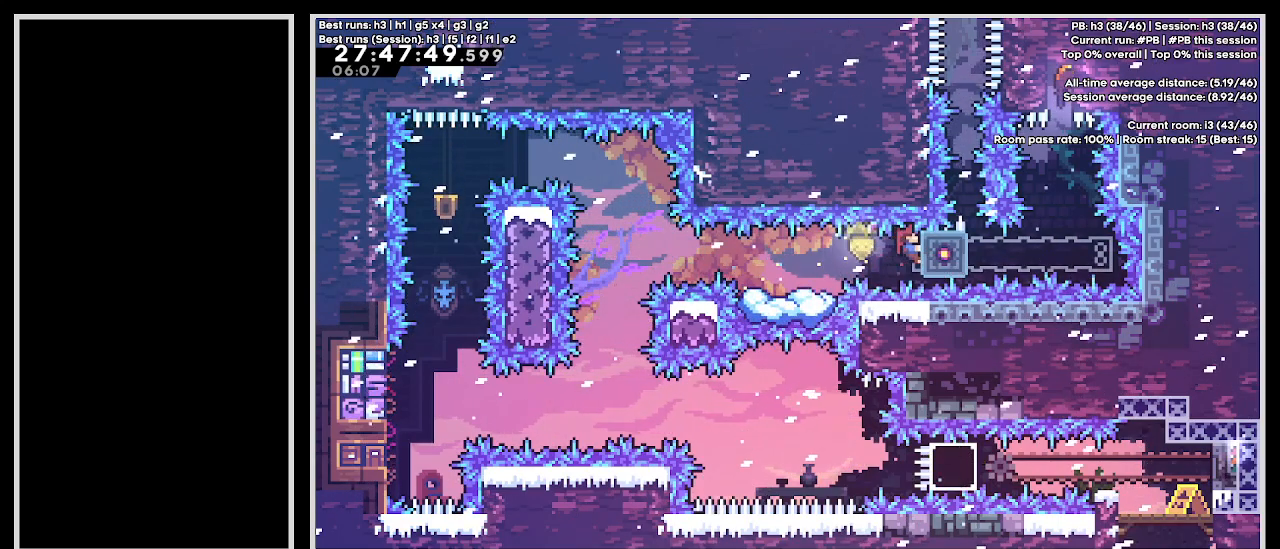
{"keys": ["grab"], "events": []}